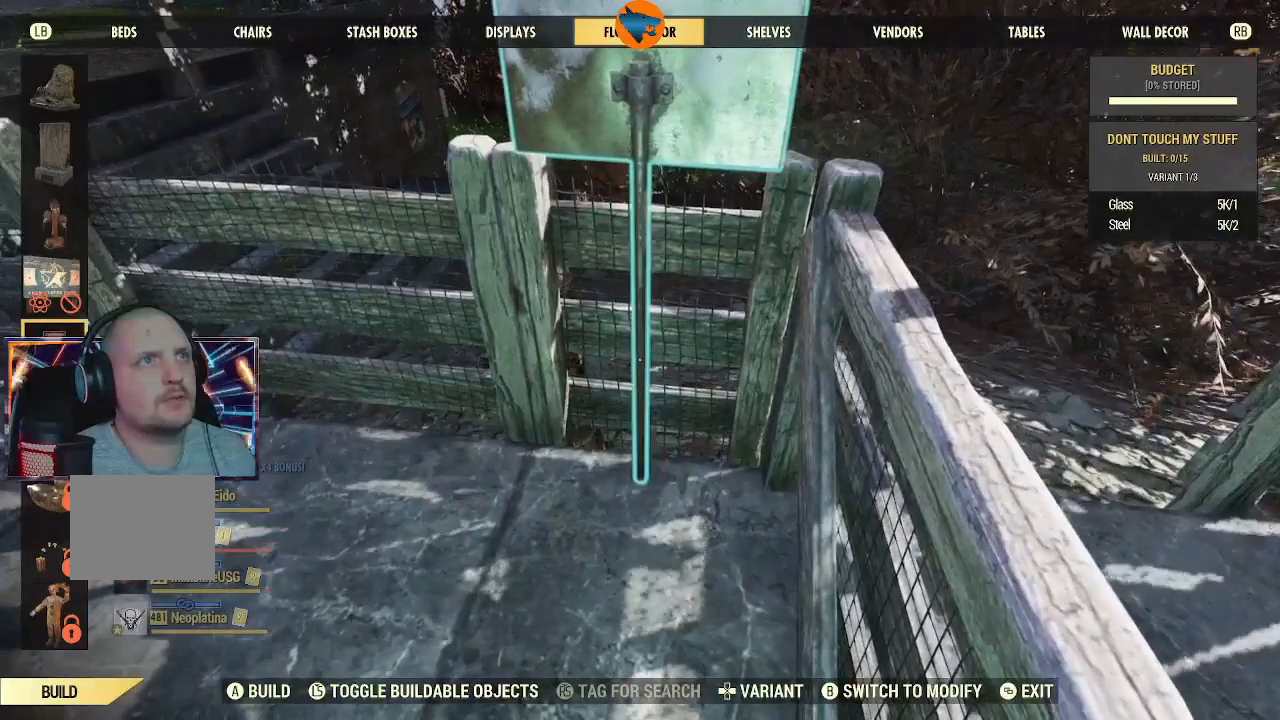
Gameplay with a controller (Xbox layout); each line is a JSON object with the inputs held at the frame after it (dt_ms = milliseconds from this image to that frame). "events" lists button and stick changes between this image and that frame as [ms after this image, input, new state], when the widget could be followed in between.
{"dt_ms": 500, "buttons": [], "left_stick": "center", "right_stick": "center", "events": [[400, "A", "down"], [433, "A", "up"]]}
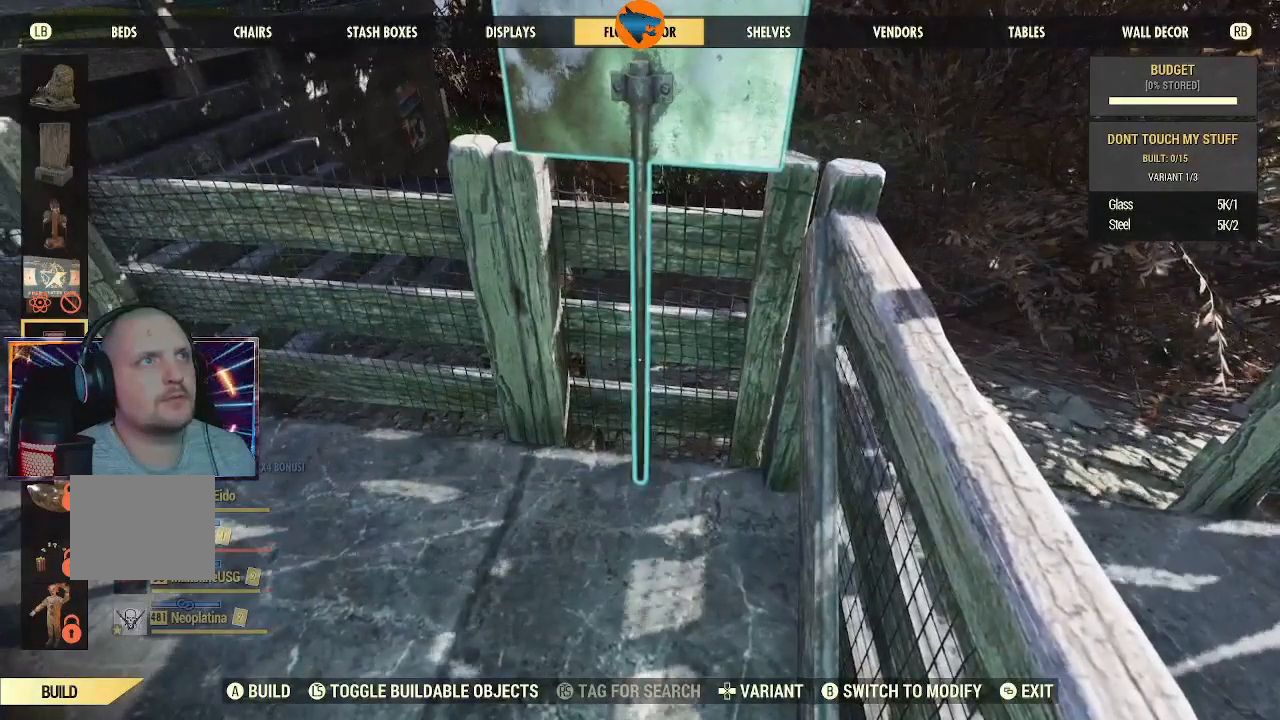
{"dt_ms": 500, "buttons": [], "left_stick": "center", "right_stick": "center", "events": []}
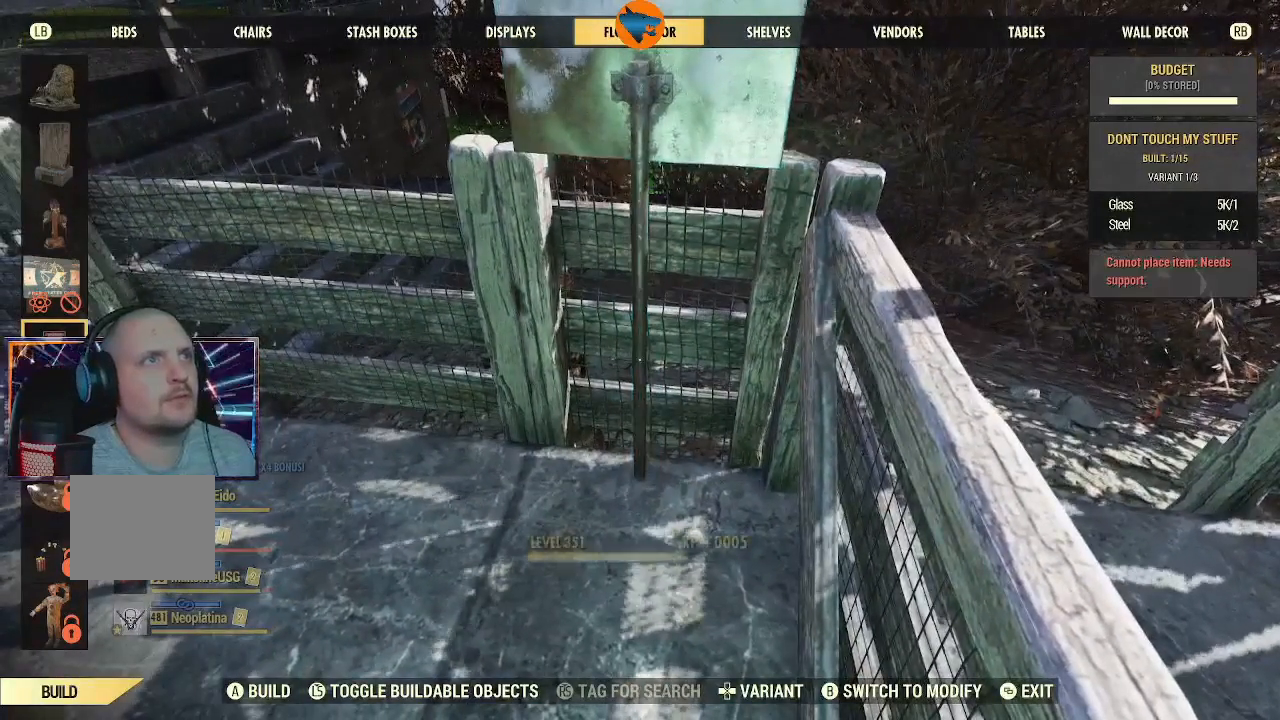
{"dt_ms": 500, "buttons": [], "left_stick": "center", "right_stick": "center", "events": []}
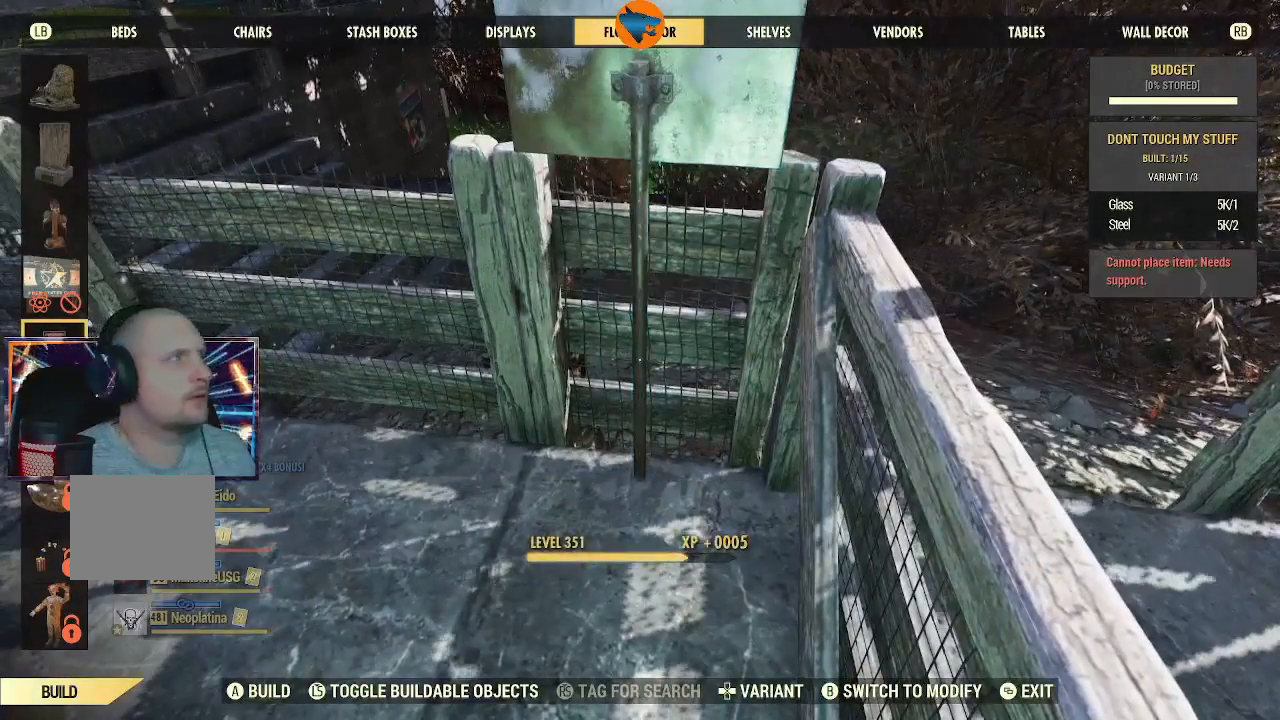
{"dt_ms": 500, "buttons": [], "left_stick": "center", "right_stick": "center", "events": [[433, "DPAD_UP", "down"], [500, "DPAD_UP", "up"]]}
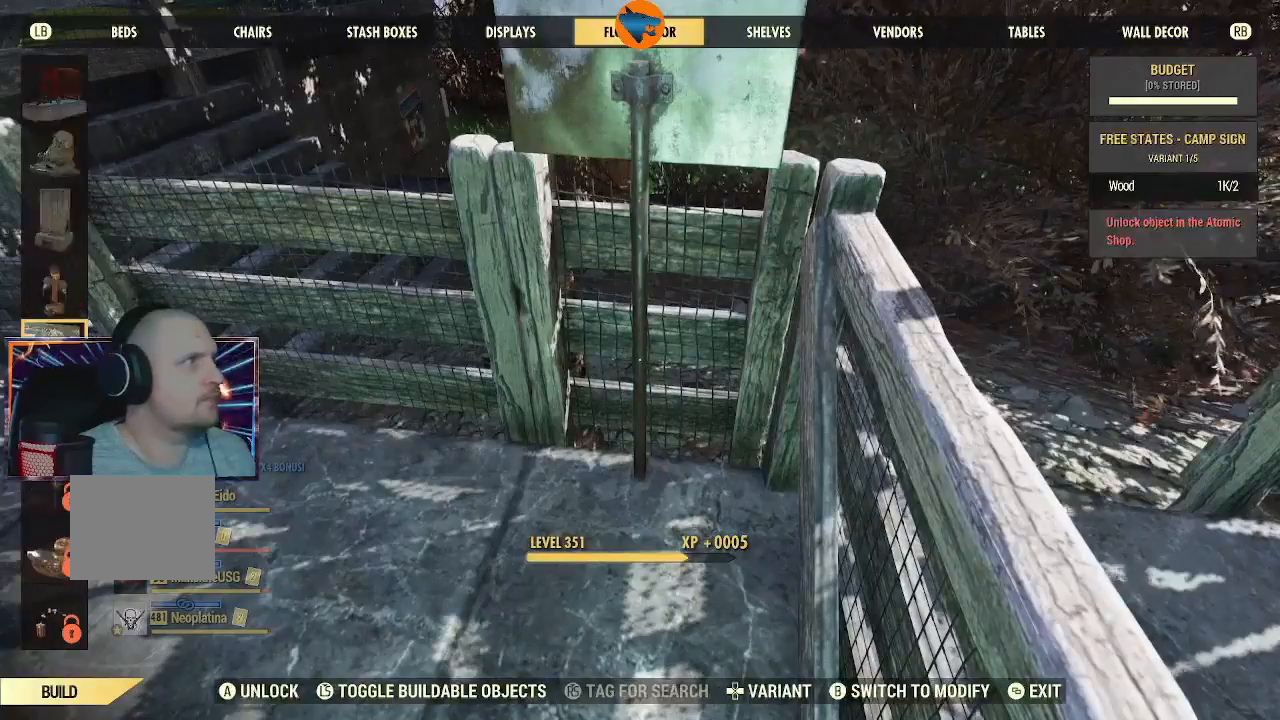
{"dt_ms": 500, "buttons": [], "left_stick": "center", "right_stick": "center", "events": [[133, "DPAD_UP", "down"], [233, "DPAD_UP", "up"], [333, "DPAD_UP", "down"], [400, "DPAD_UP", "up"]]}
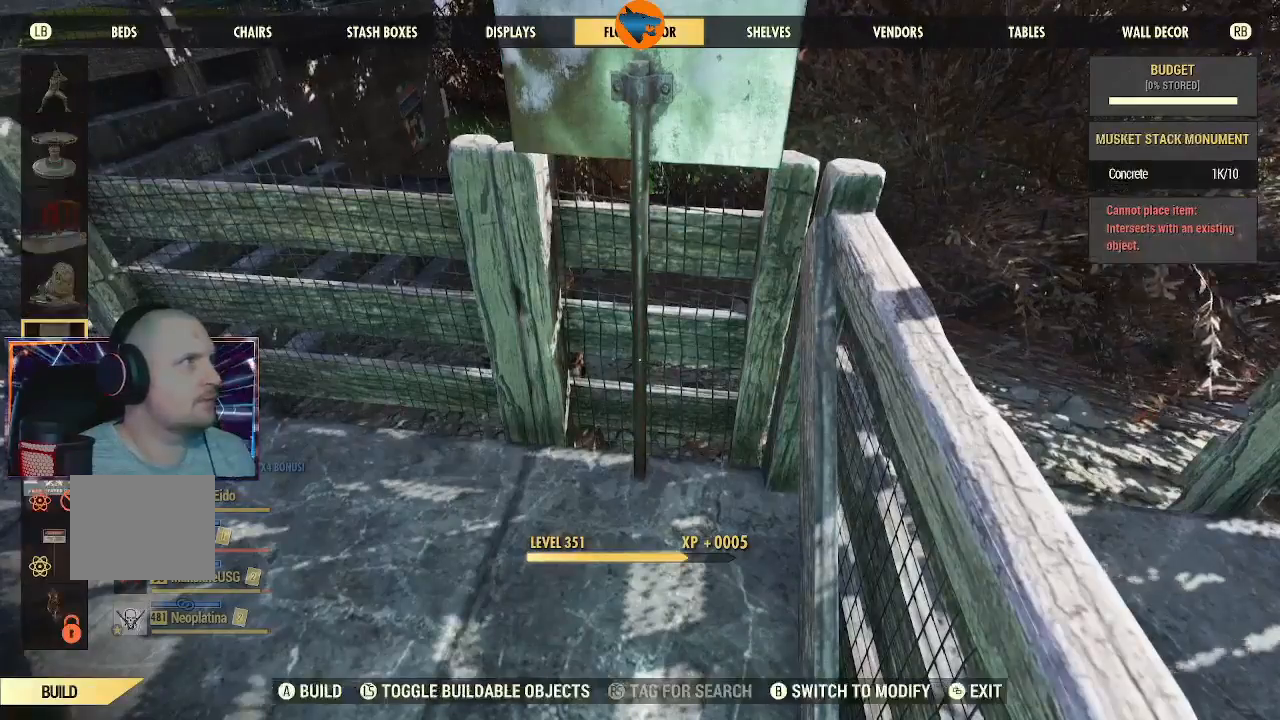
{"dt_ms": 500, "buttons": [], "left_stick": "center", "right_stick": "center", "events": [[33, "DPAD_UP", "down"], [100, "DPAD_UP", "up"], [200, "DPAD_UP", "down"], [300, "DPAD_UP", "up"], [367, "DPAD_UP", "down"], [433, "DPAD_UP", "up"]]}
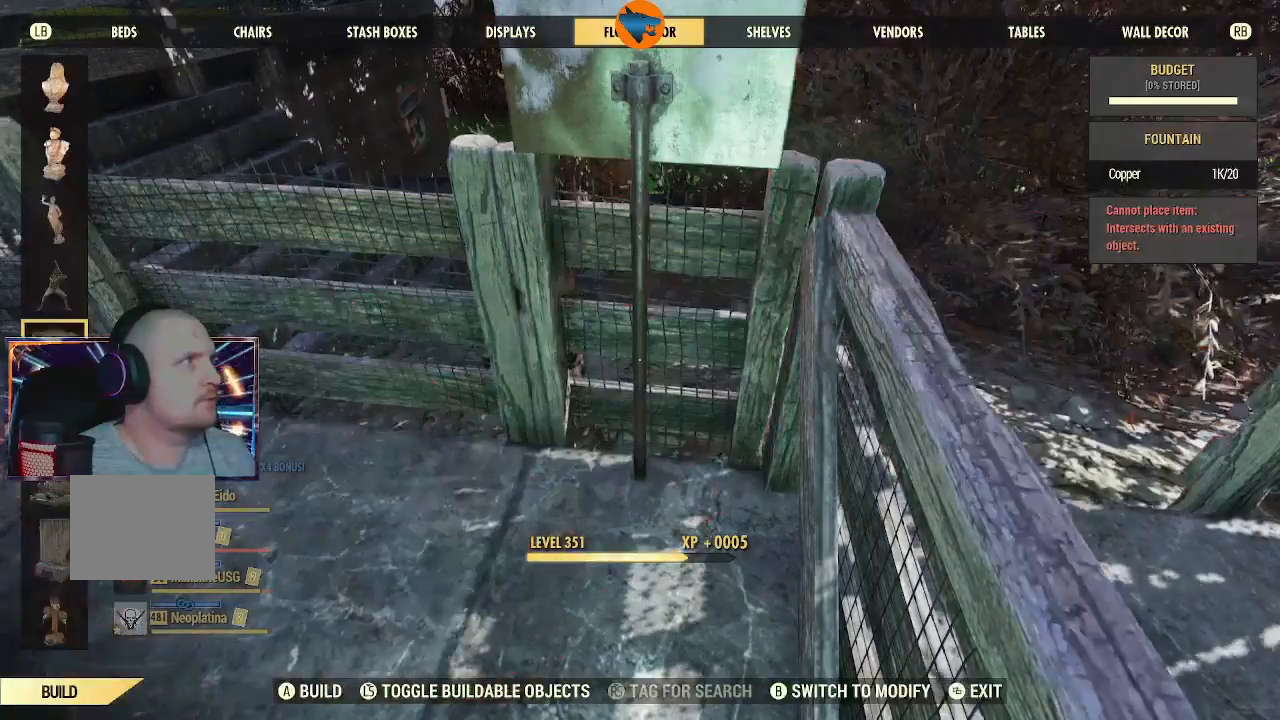
{"dt_ms": 500, "buttons": ["DPAD_UP"], "left_stick": "center", "right_stick": "center", "events": [[33, "DPAD_UP", "down"], [100, "DPAD_UP", "up"], [233, "DPAD_UP", "down"], [267, "DPAD_UP", "up"], [400, "DPAD_UP", "down"]]}
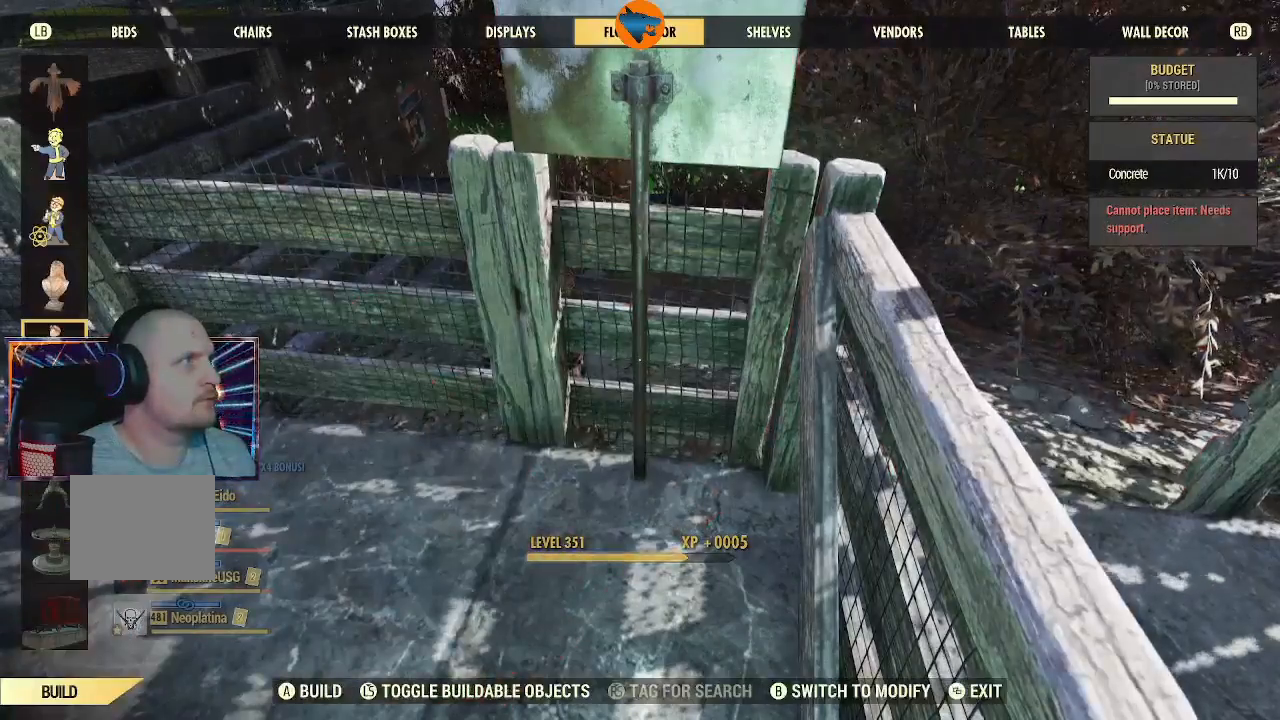
{"dt_ms": 500, "buttons": [], "left_stick": "down", "right_stick": "down-right", "events": [[33, "DPAD_UP", "up"], [300, "left_stick", "down"], [367, "right_stick", "down"], [467, "right_stick", "down-right"]]}
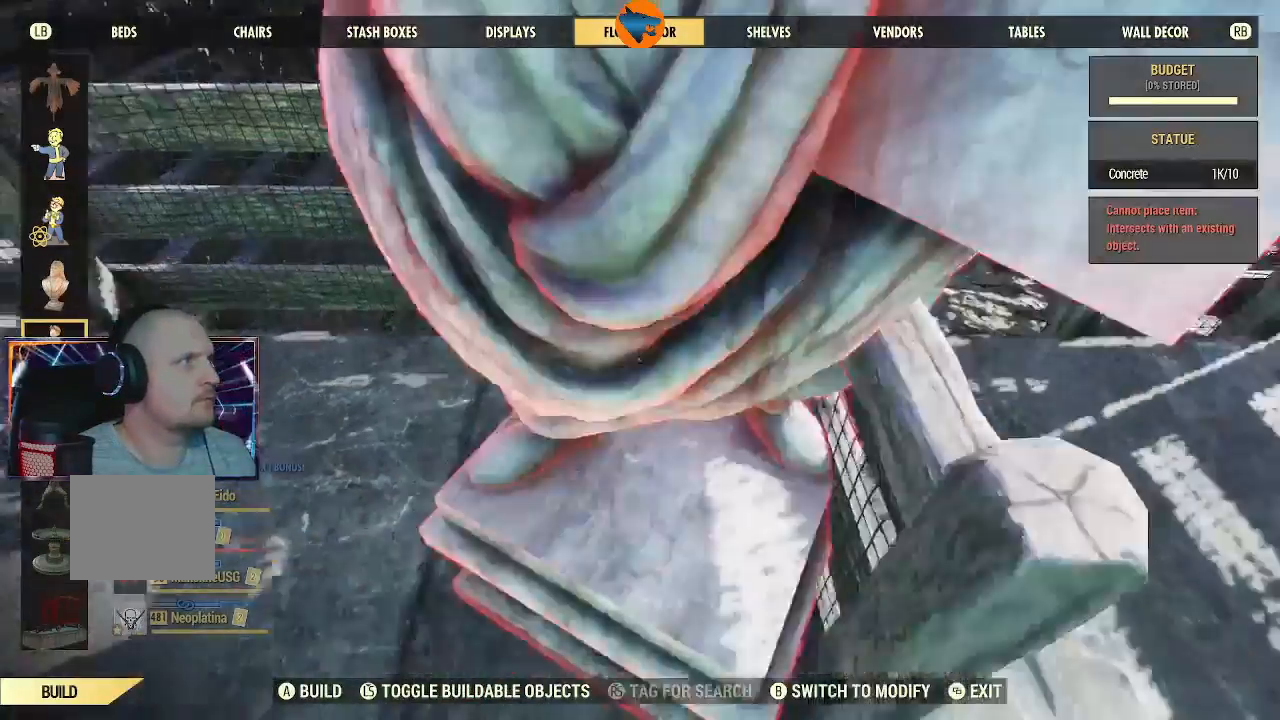
{"dt_ms": 500, "buttons": [], "left_stick": "up-right", "right_stick": "up"}
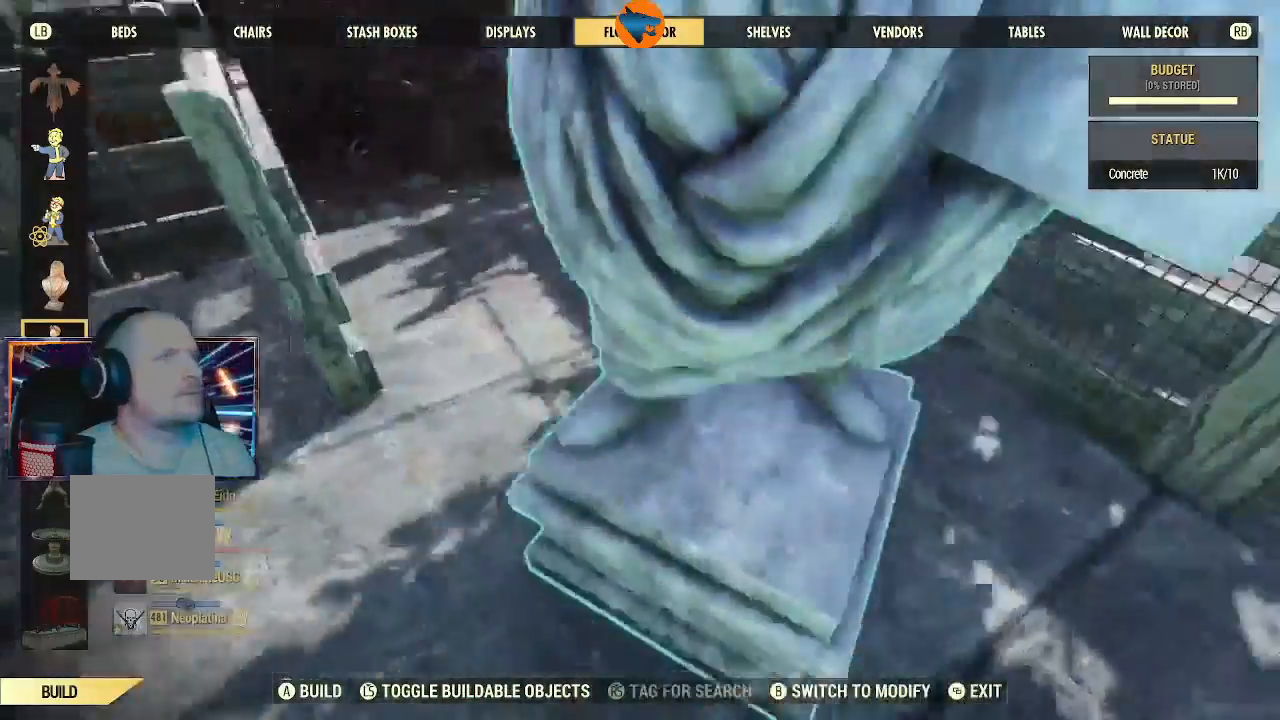
{"dt_ms": 500, "buttons": [], "left_stick": "center", "right_stick": "up-left", "events": [[33, "left_stick", "up"], [67, "right_stick", "up-left"], [433, "left_stick", "center"]]}
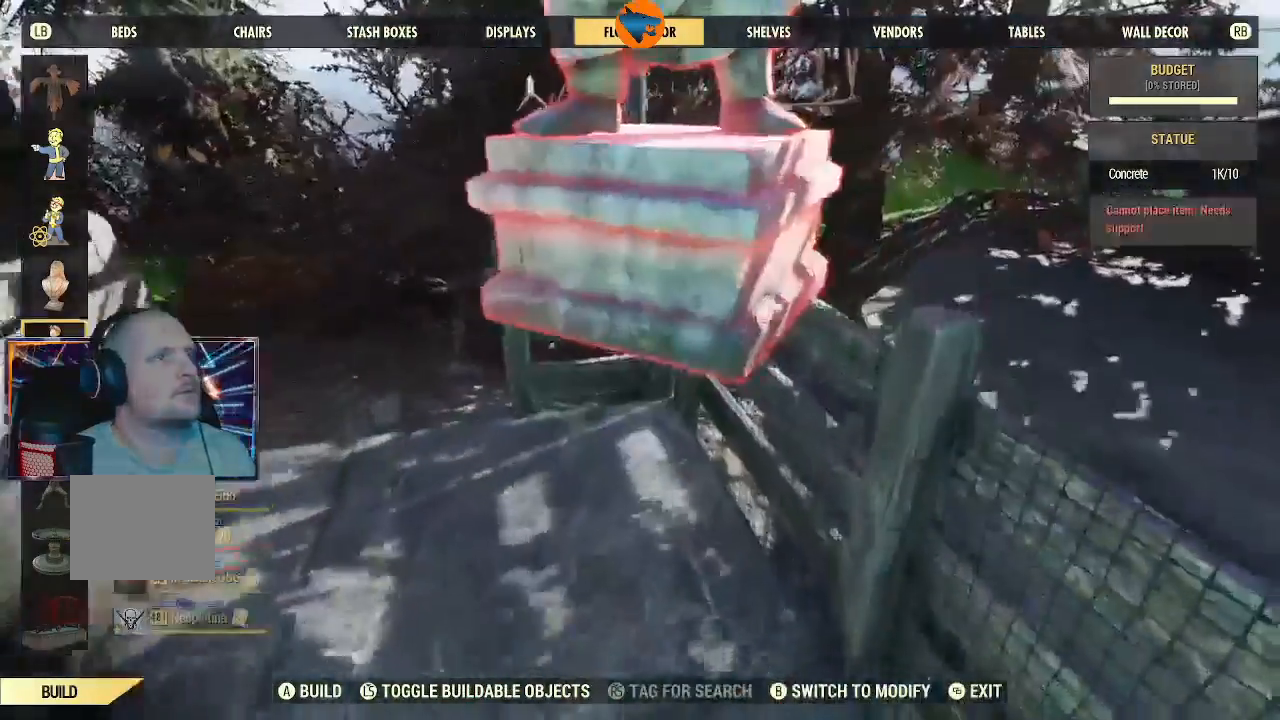
{"dt_ms": 500, "buttons": ["R2"], "left_stick": "center", "right_stick": "up-left", "events": [[100, "R2", "down"], [167, "left_stick", "up-left"], [300, "left_stick", "center"]]}
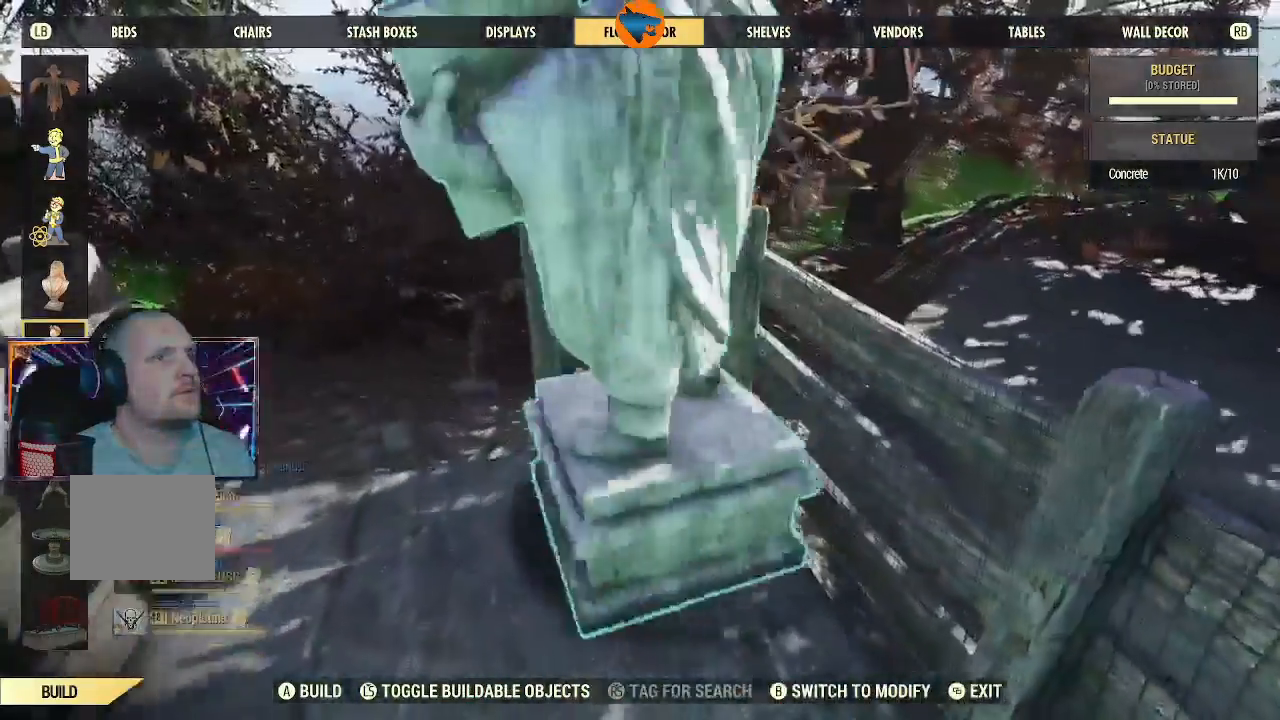
{"dt_ms": 500, "buttons": [], "left_stick": "center", "right_stick": "center", "events": [[33, "R2", "up"], [33, "left_stick", "down"], [300, "left_stick", "center"], [333, "R2", "down"], [500, "R2", "up"], [500, "right_stick", "center"]]}
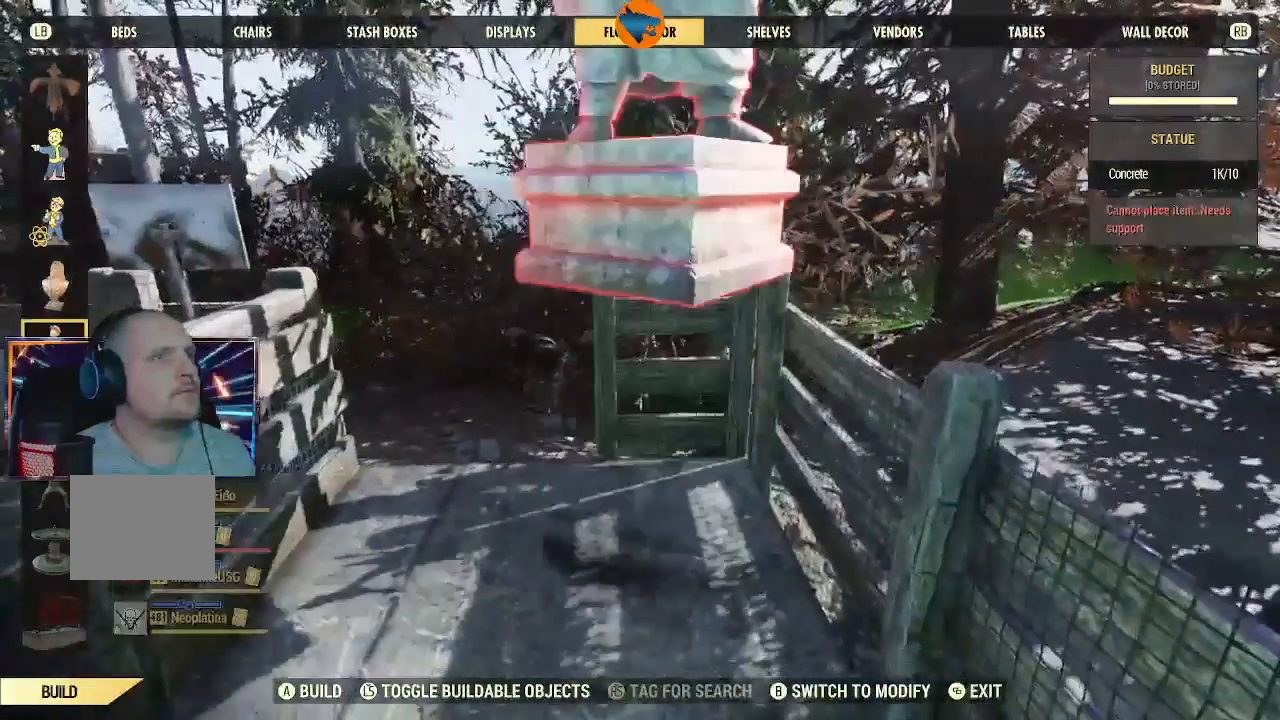
{"dt_ms": 500, "buttons": ["R2"], "left_stick": "center", "right_stick": "center"}
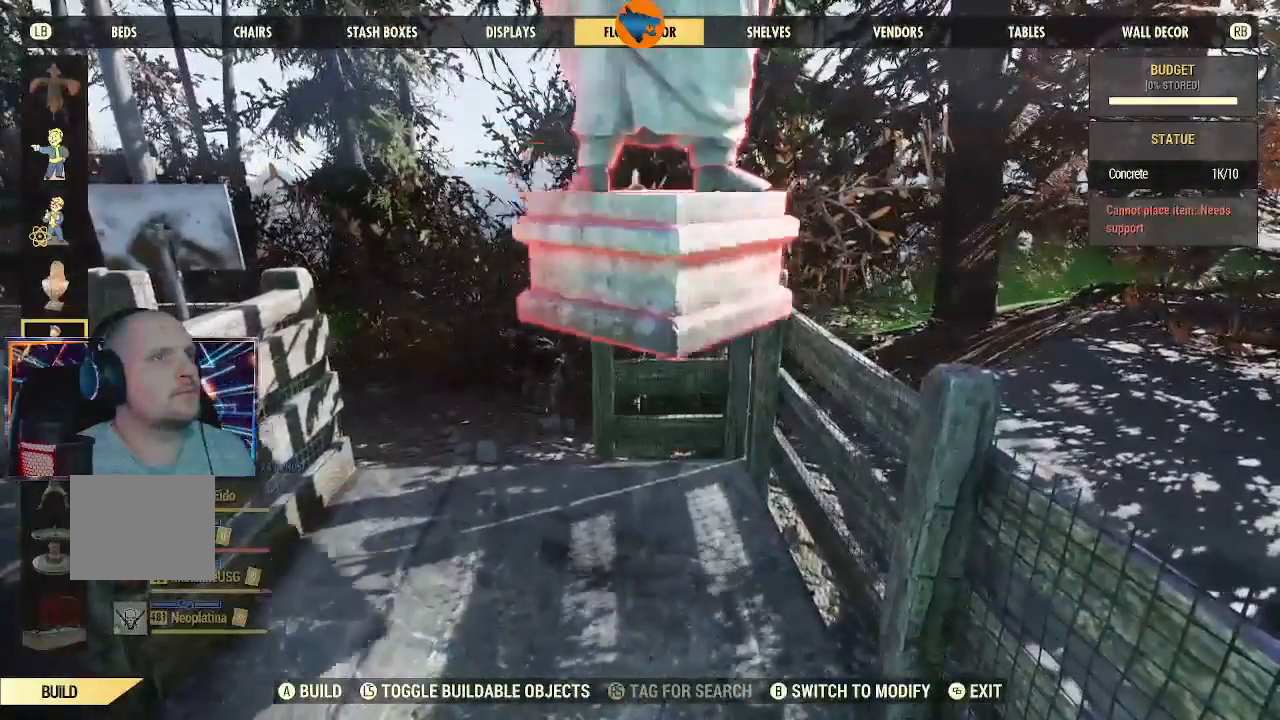
{"dt_ms": 500, "buttons": [], "left_stick": "down", "right_stick": "center", "events": [[167, "R2", "up"], [467, "left_stick", "down"]]}
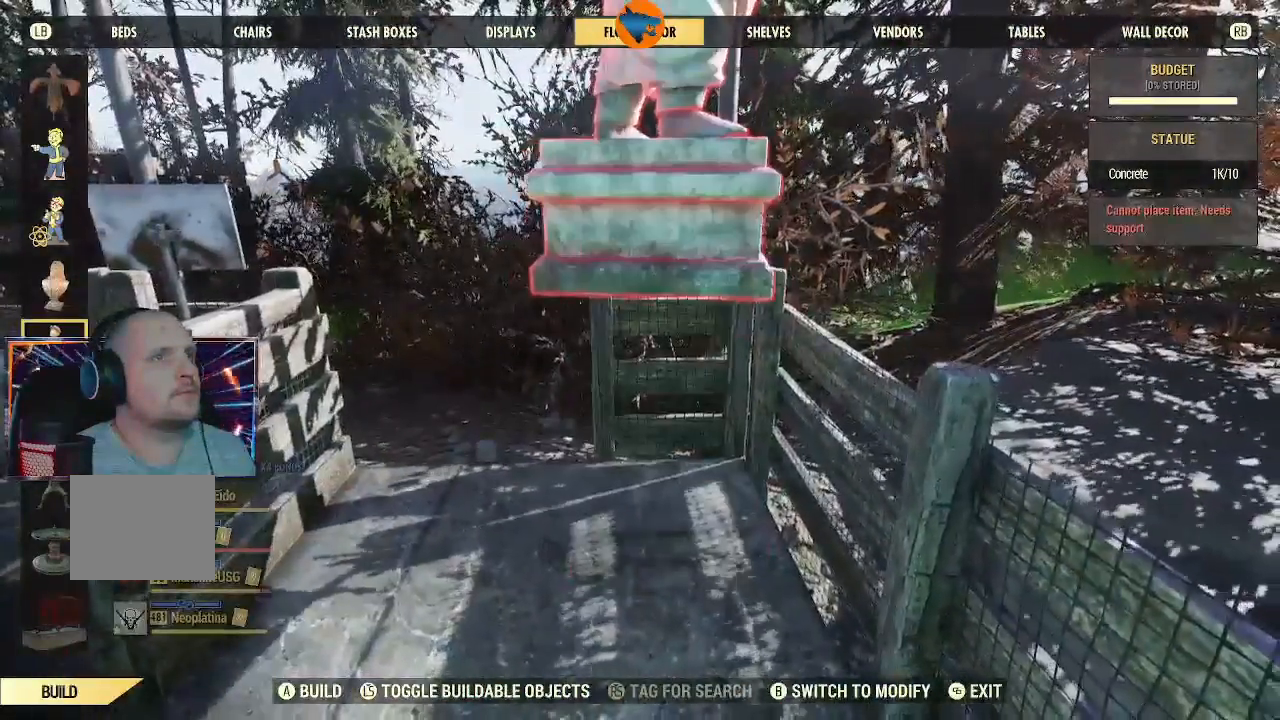
{"dt_ms": 1000, "buttons": [], "left_stick": "center", "right_stick": "up"}
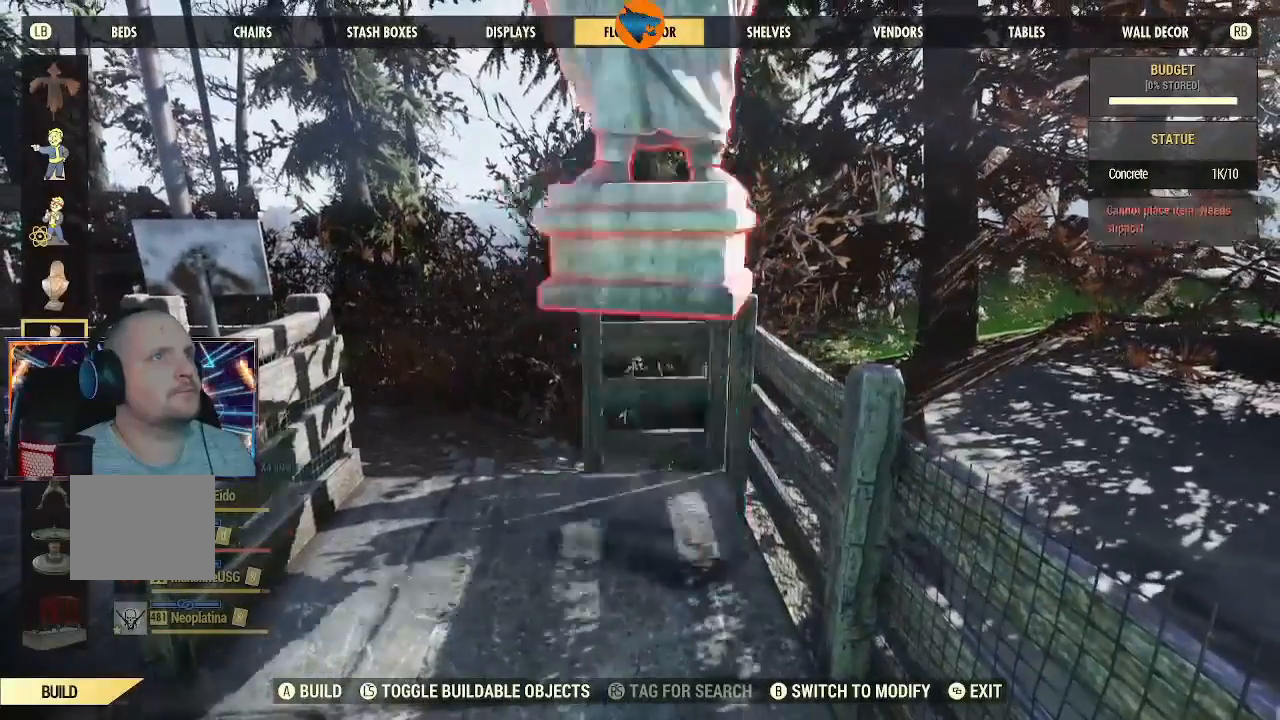
{"dt_ms": 500, "buttons": [], "left_stick": "center", "right_stick": "center", "events": [[67, "L2", "down"], [67, "right_stick", "center"], [133, "L2", "up"]]}
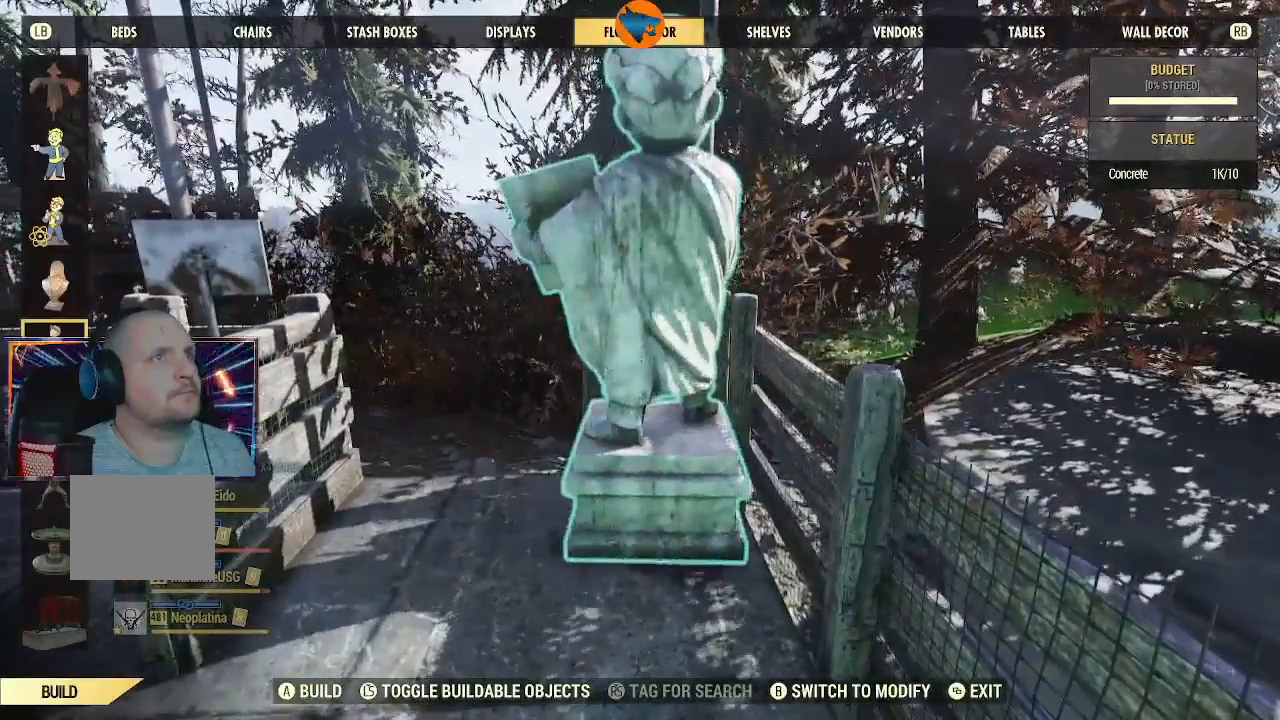
{"dt_ms": 500, "buttons": [], "left_stick": "up-right", "right_stick": "center", "events": [[200, "right_stick", "down"], [267, "right_stick", "down-left"], [467, "right_stick", "center"], [500, "left_stick", "up-right"]]}
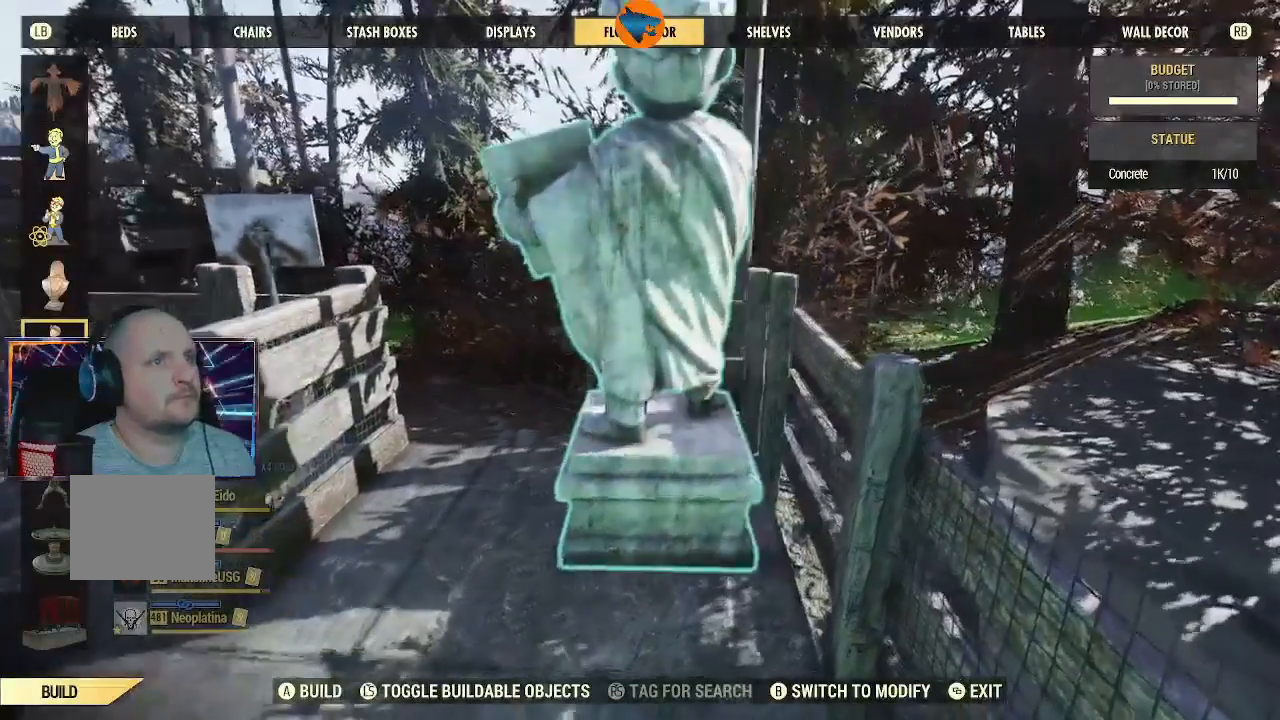
{"dt_ms": 500, "buttons": [], "left_stick": "center", "right_stick": "center", "events": [[133, "left_stick", "center"]]}
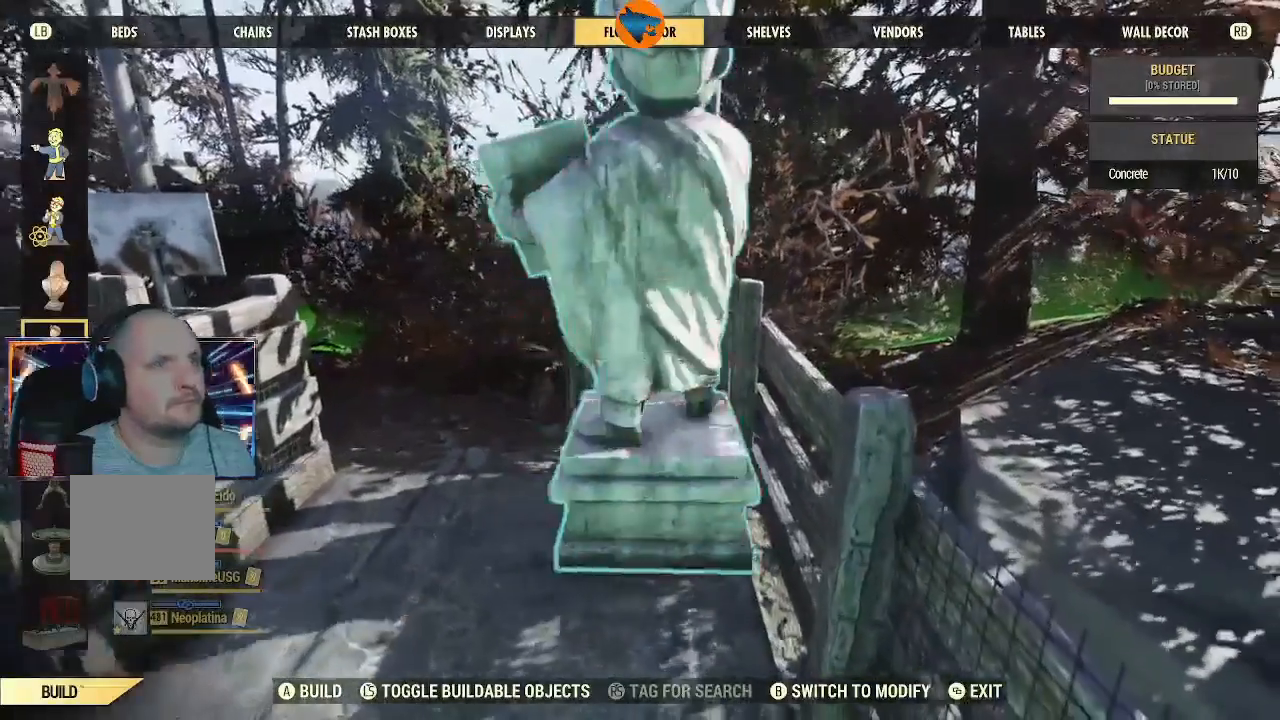
{"dt_ms": 500, "buttons": [], "left_stick": "center", "right_stick": "center", "events": []}
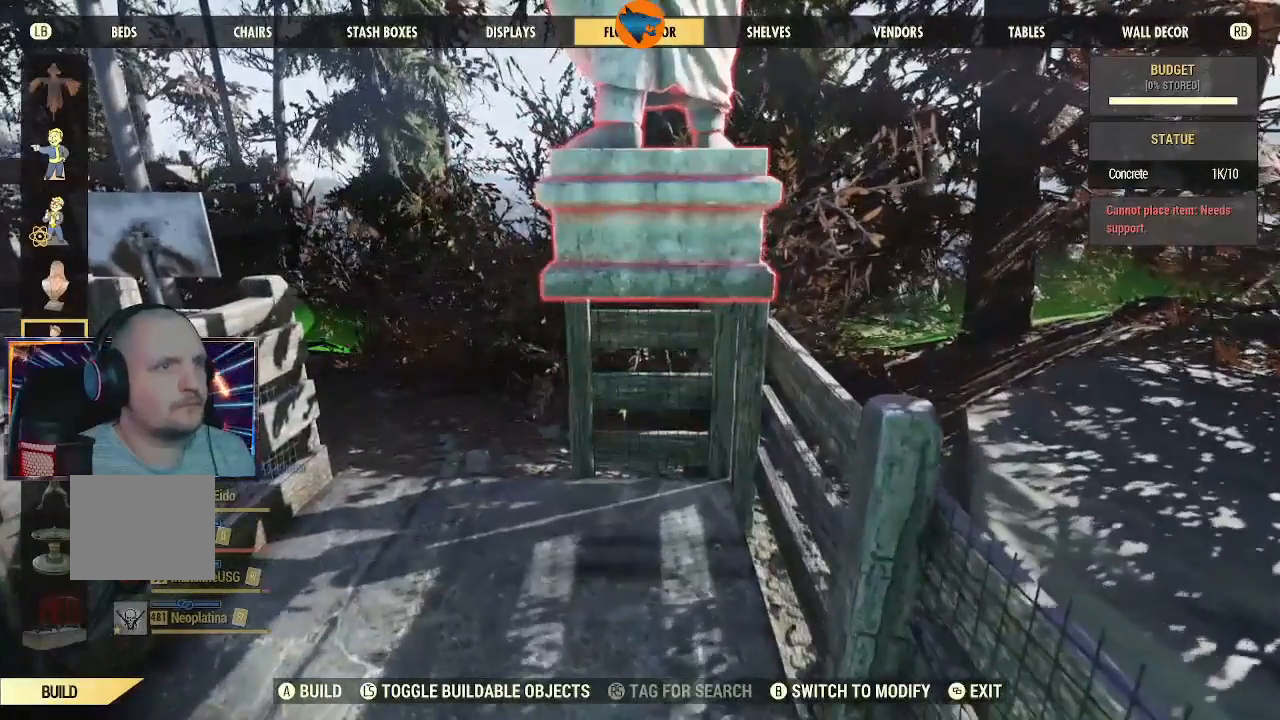
{"dt_ms": 500, "buttons": [], "left_stick": "down-left", "right_stick": "center", "events": [[500, "left_stick", "down-left"]]}
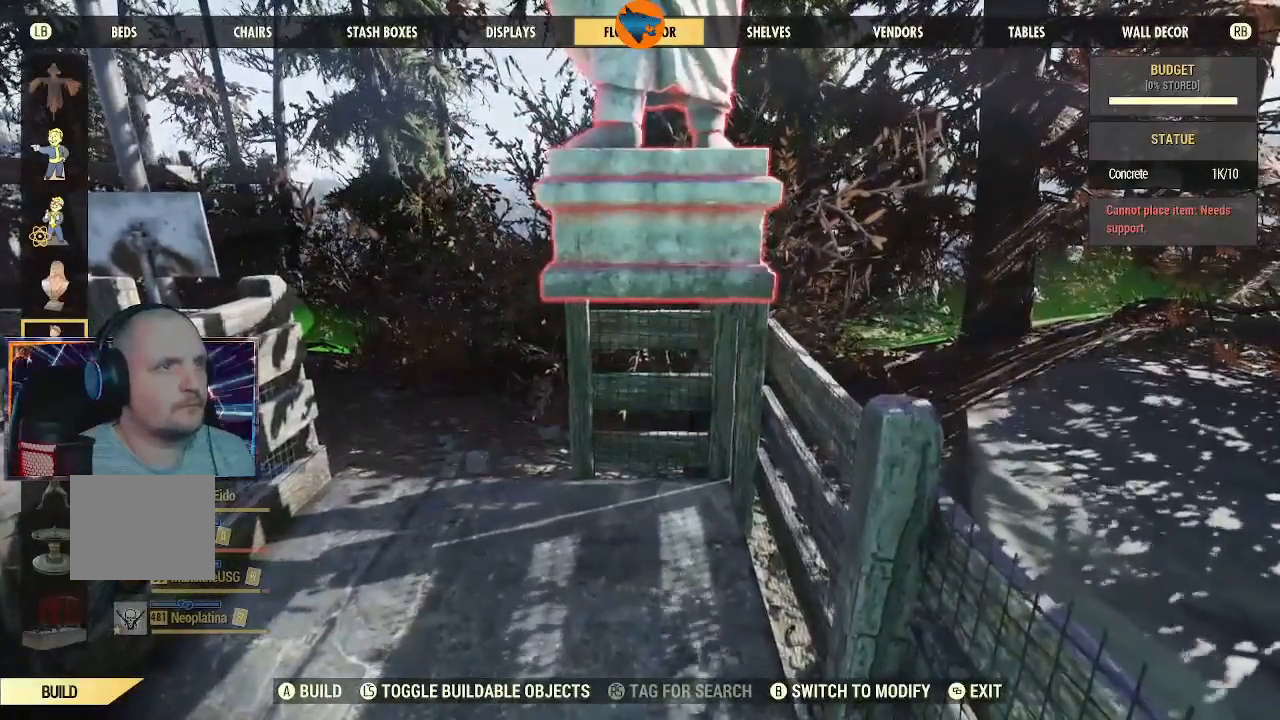
{"dt_ms": 500, "buttons": [], "left_stick": "center", "right_stick": "center", "events": [[67, "left_stick", "center"]]}
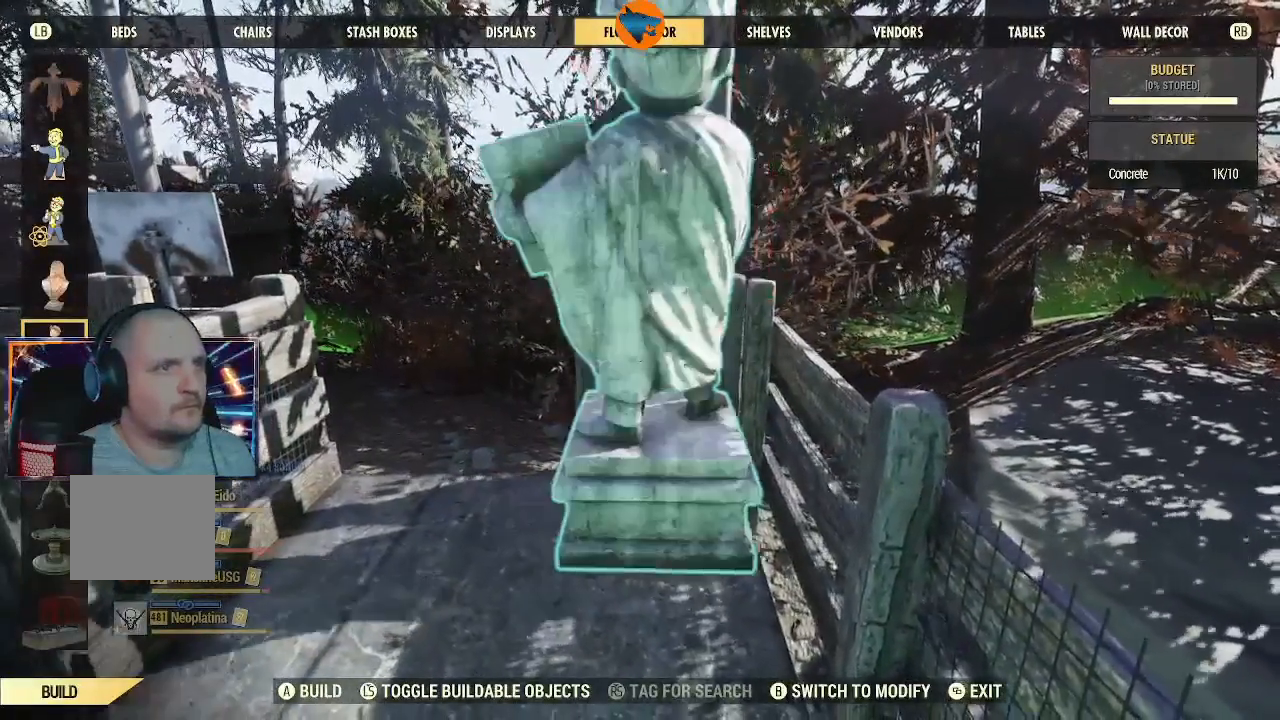
{"dt_ms": 500, "buttons": ["A"], "left_stick": "center", "right_stick": "center", "events": [[500, "A", "down"]]}
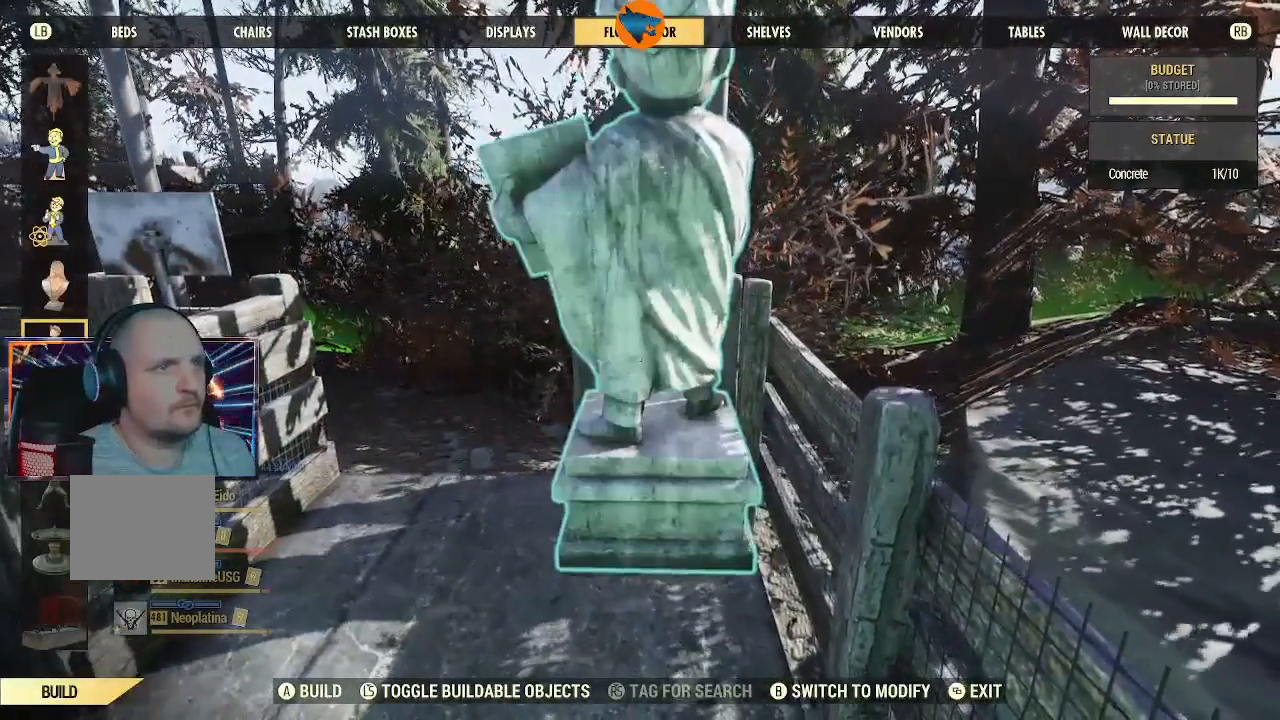
{"dt_ms": 500, "buttons": [], "left_stick": "center", "right_stick": "center", "events": [[67, "A", "up"]]}
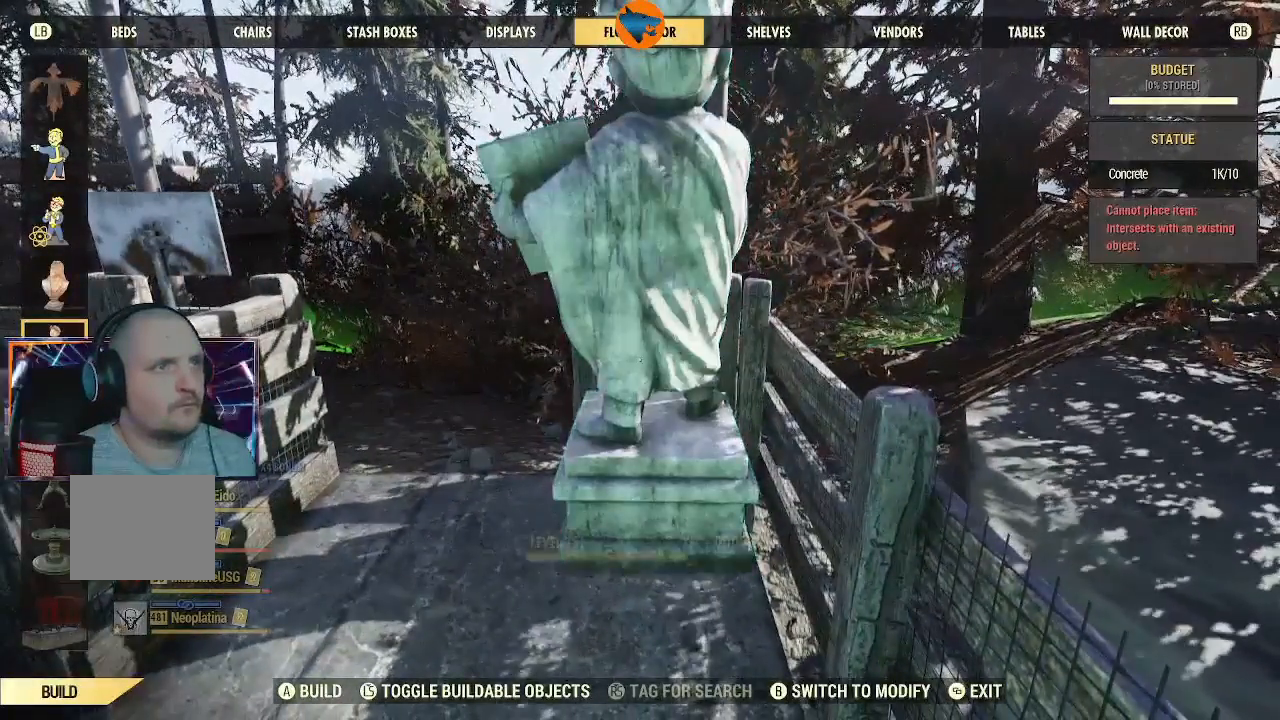
{"dt_ms": 500, "buttons": [], "left_stick": "center", "right_stick": "center", "events": [[367, "SELECT", "down"], [433, "SELECT", "up"]]}
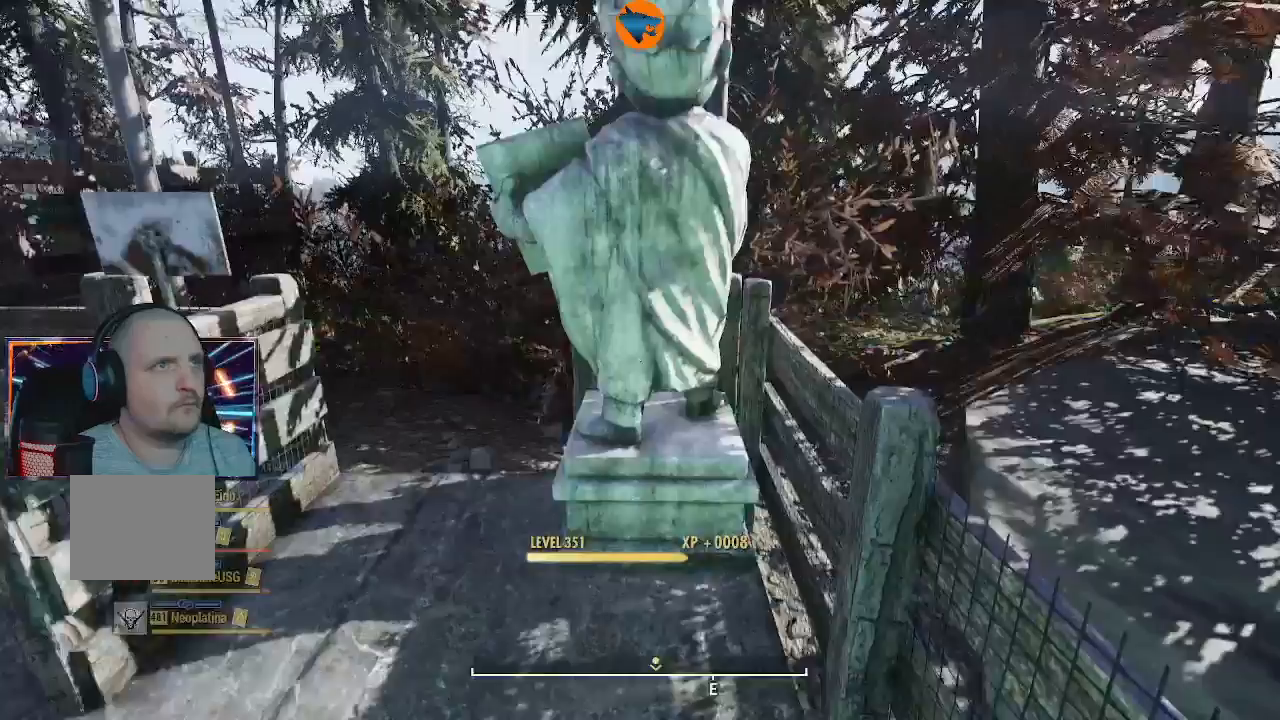
{"dt_ms": 500, "buttons": [], "left_stick": "left", "right_stick": "center", "events": [[333, "left_stick", "left"]]}
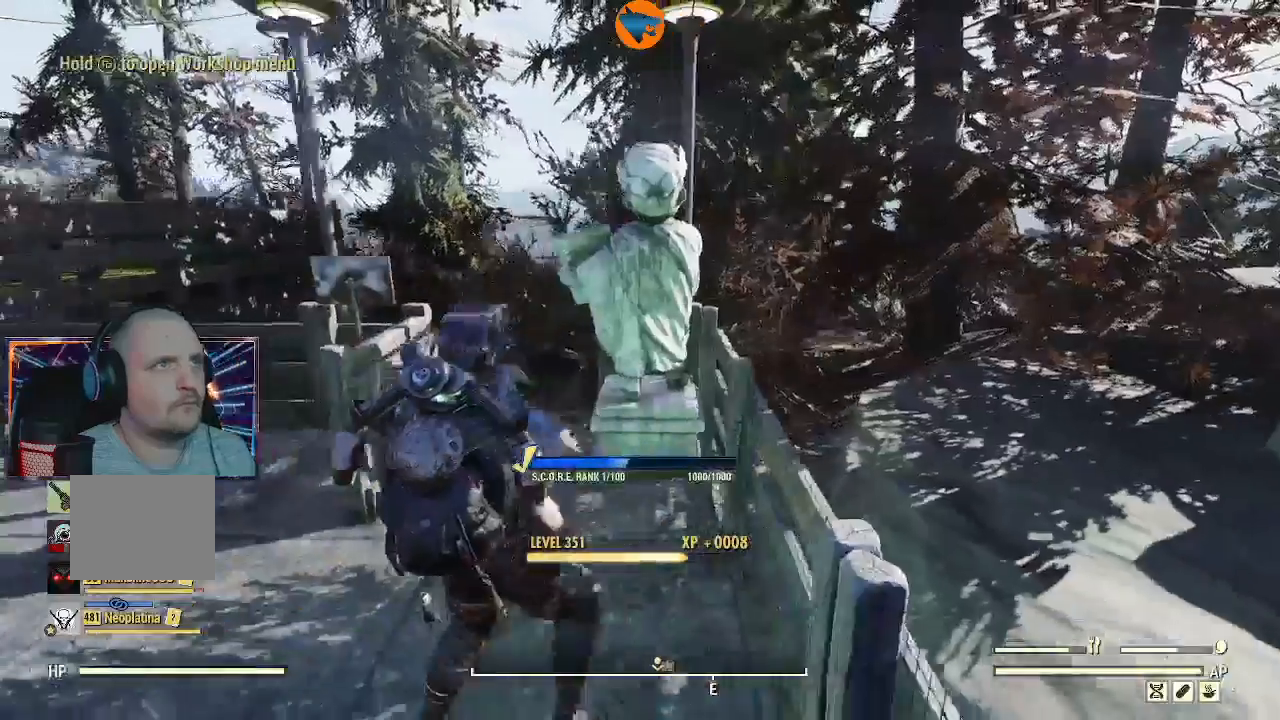
{"dt_ms": 500, "buttons": [], "left_stick": "center", "right_stick": "center", "events": [[33, "right_stick", "down"], [300, "left_stick", "center"], [300, "right_stick", "center"]]}
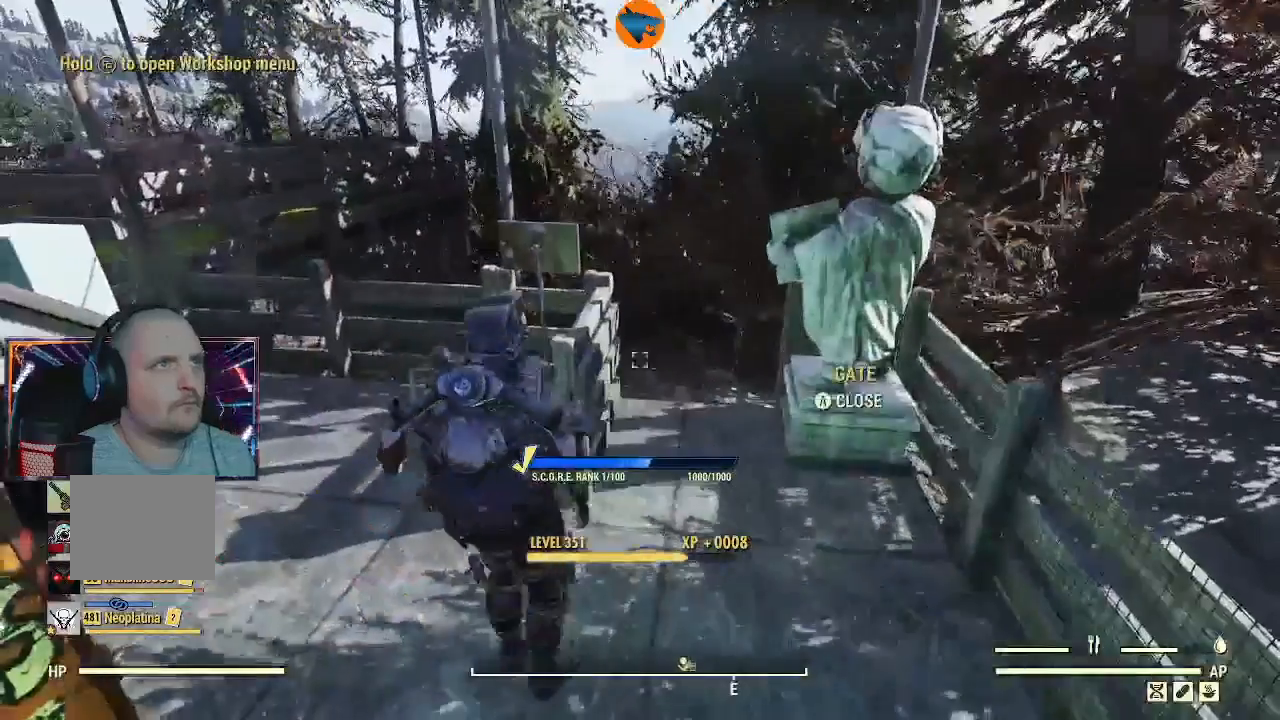
{"dt_ms": 500, "buttons": [], "left_stick": "center", "right_stick": "center", "events": []}
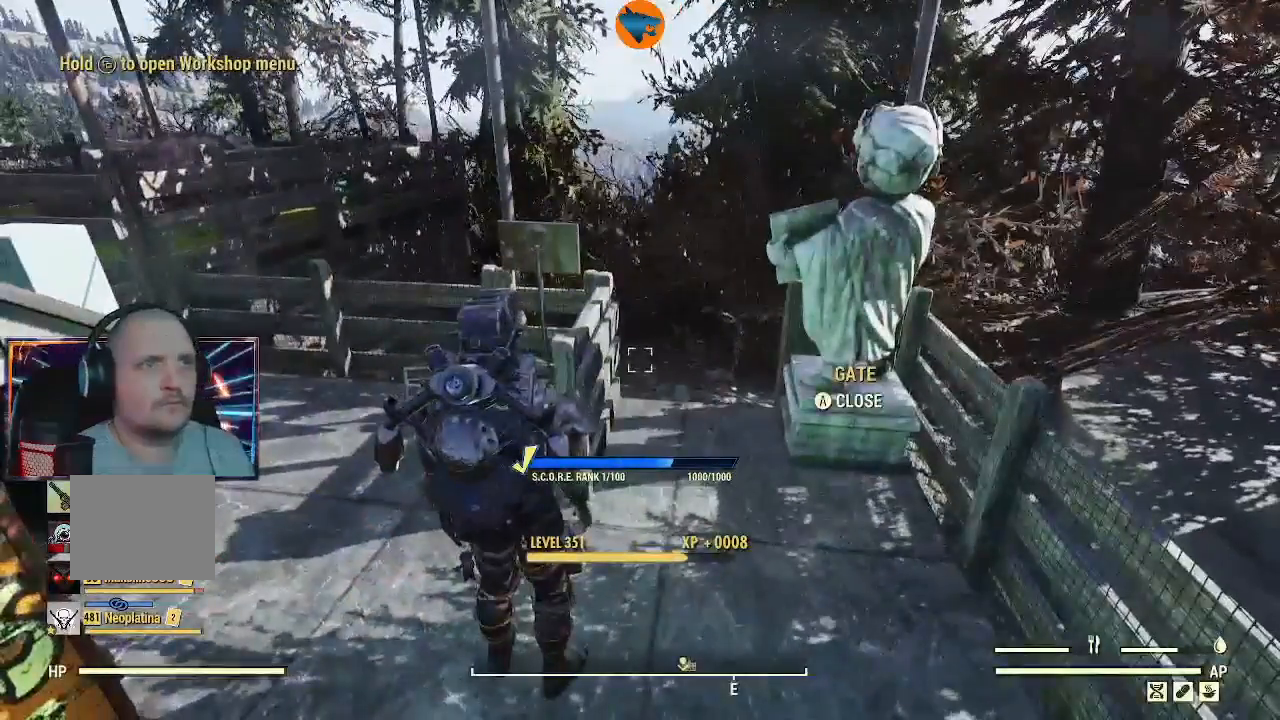
{"dt_ms": 500, "buttons": [], "left_stick": "center", "right_stick": "center", "events": []}
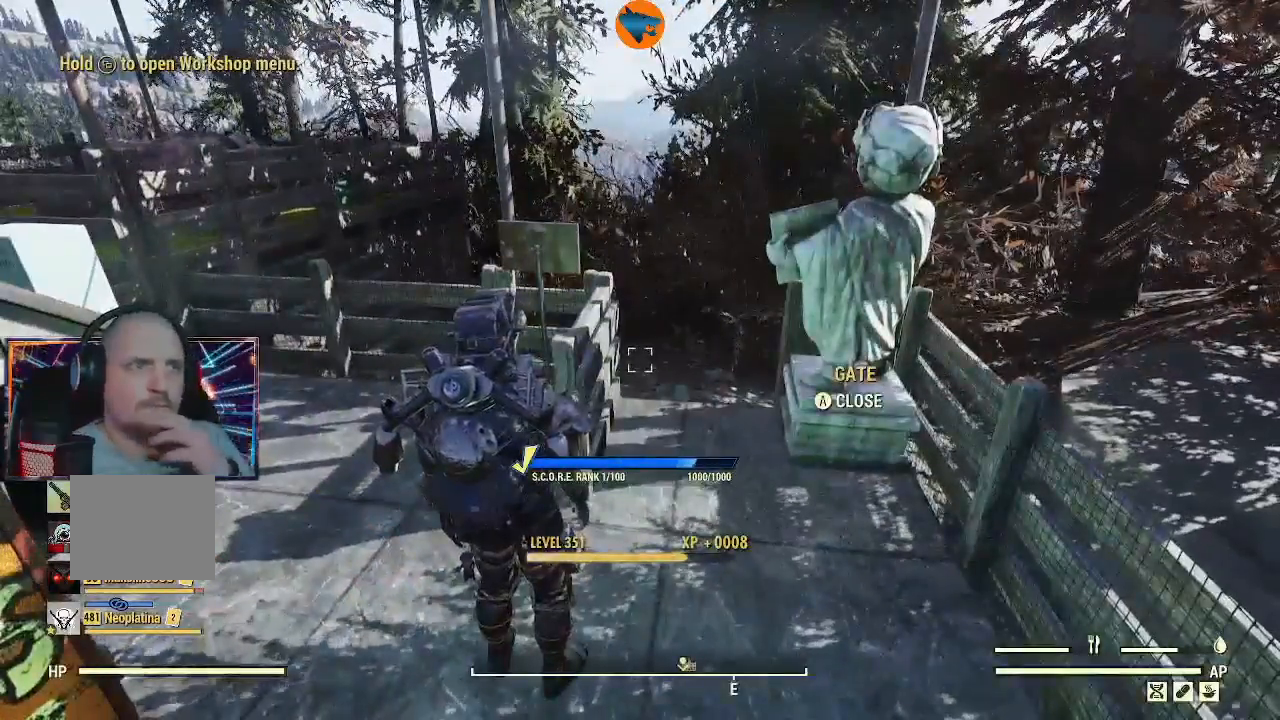
{"dt_ms": 500, "buttons": [], "left_stick": "center", "right_stick": "center", "events": [[267, "right_stick", "left"], [467, "right_stick", "center"]]}
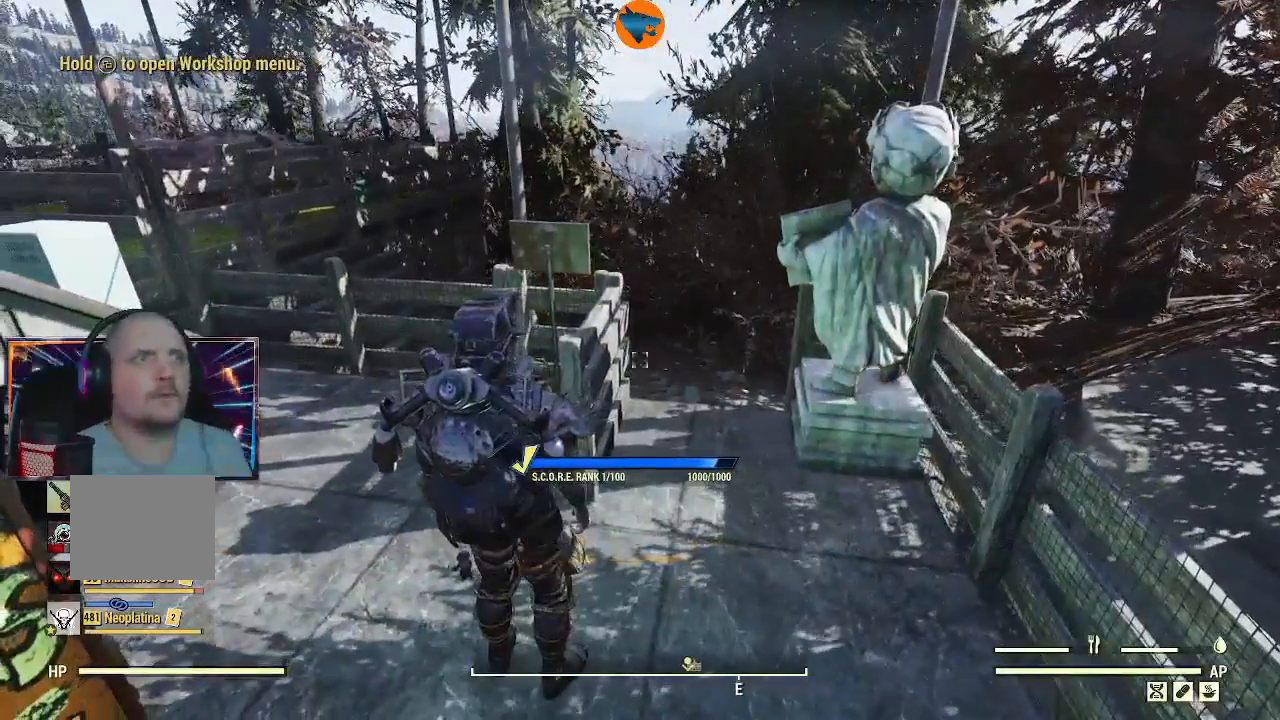
{"dt_ms": 500, "buttons": [], "left_stick": "left", "right_stick": "center", "events": [[500, "left_stick", "left"]]}